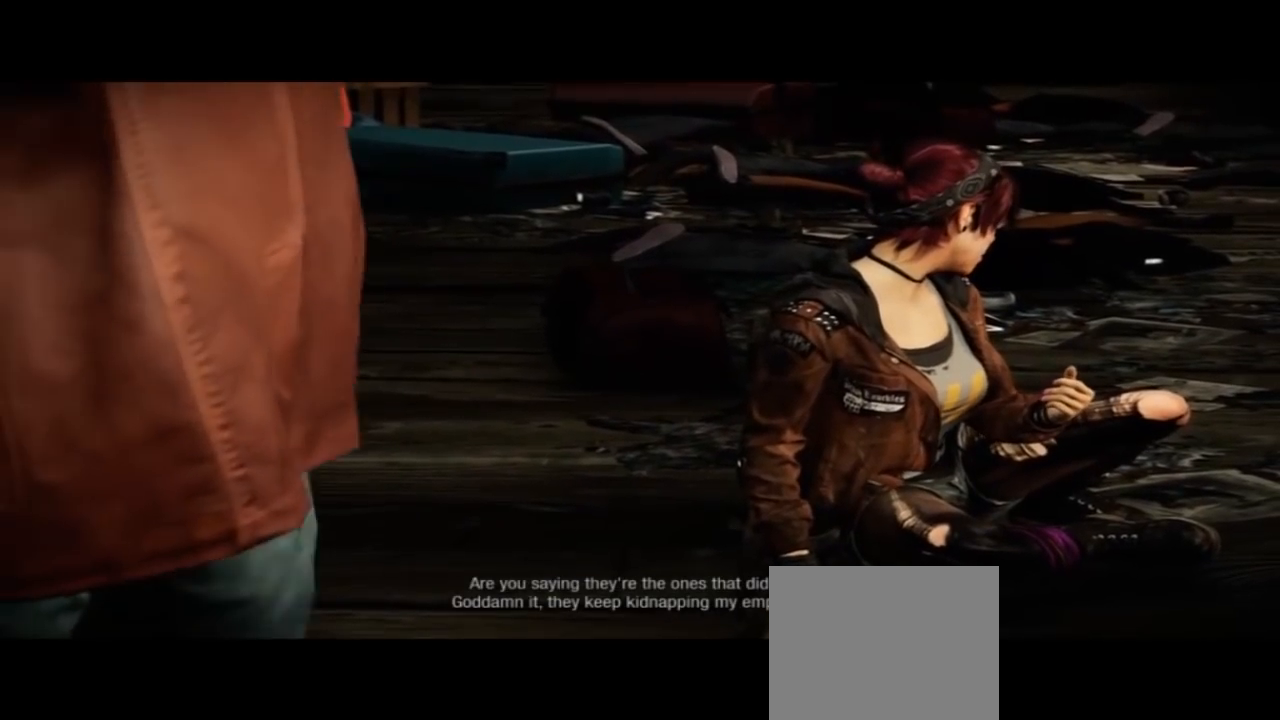
Gameplay with a controller (PlayStation layout); each line is a JSON object with the inputs held at the frame after it (dt_ms = milliseconds from this image to that frame). "events" lists button and stick changes between this image and that frame as [ms after this image, input, new state], when the widget could be followed in between. Not read: L1 R1.
{"dt_ms": 500, "buttons": ["L2"], "left_stick": "center", "right_stick": "center", "events": []}
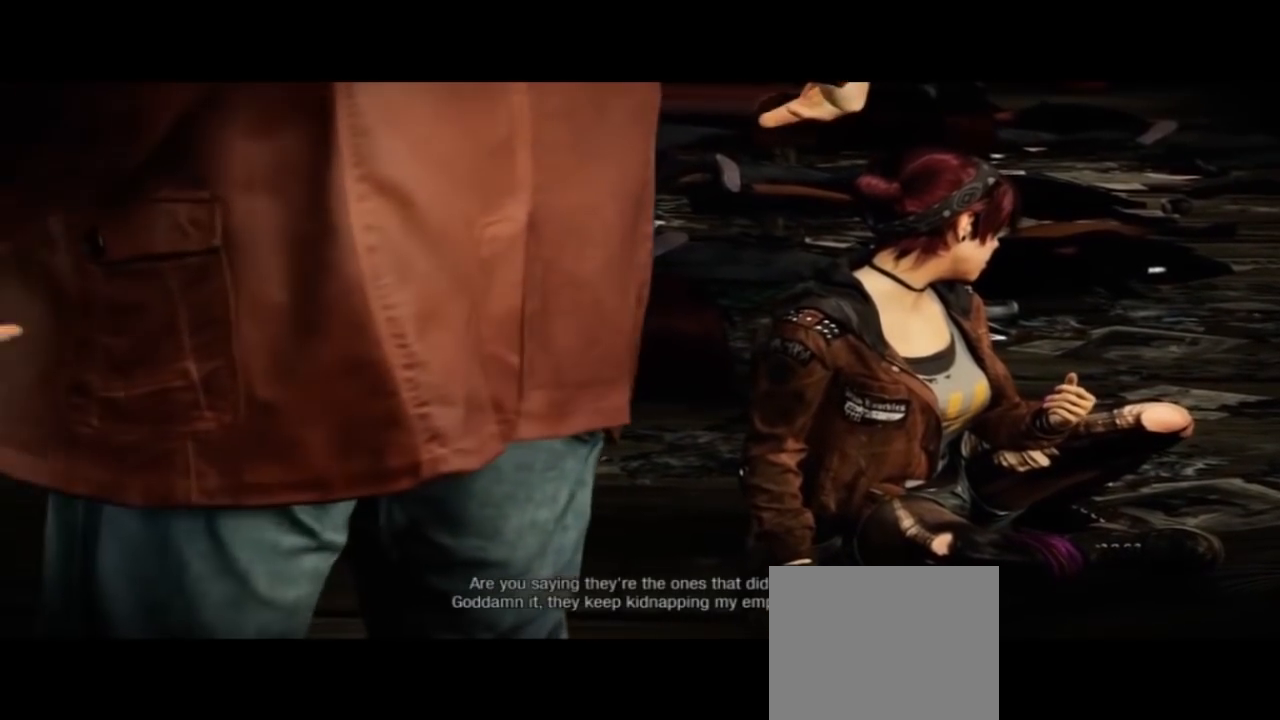
{"dt_ms": 500, "buttons": [], "left_stick": "center", "right_stick": "center"}
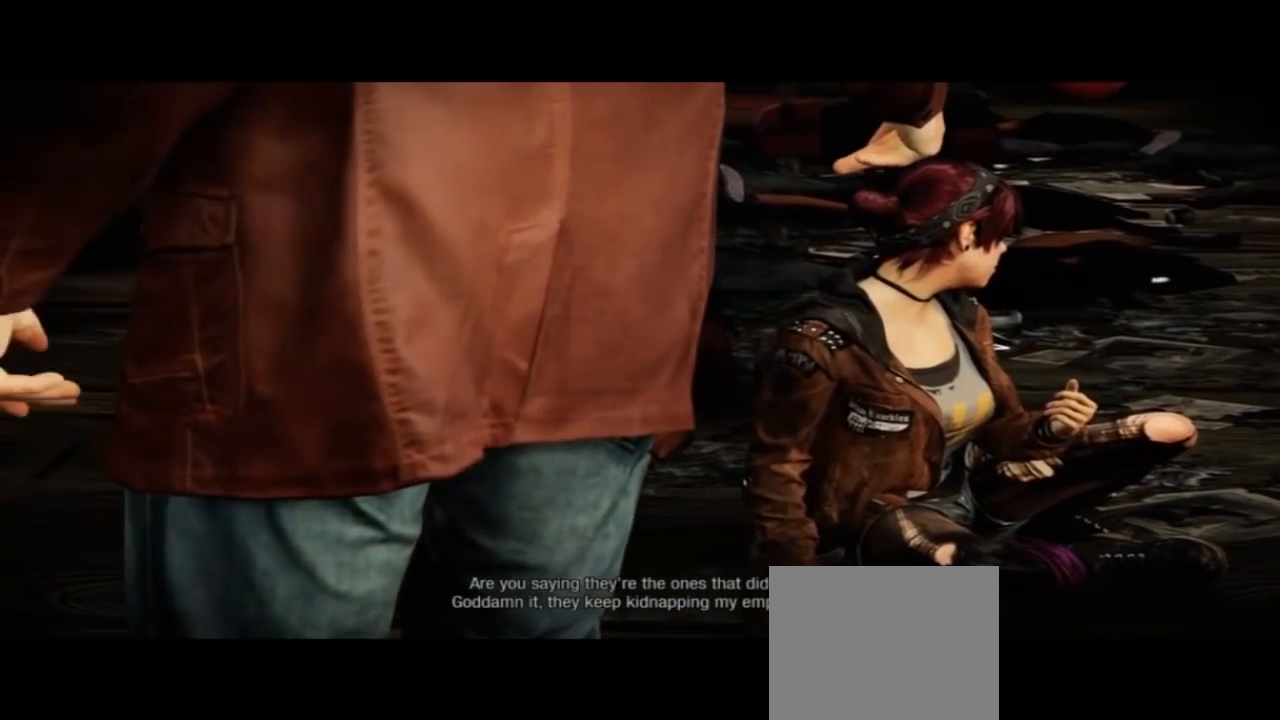
{"dt_ms": 1000, "buttons": ["DPAD_UP", "DPAD_RIGHT"], "left_stick": "center", "right_stick": "center"}
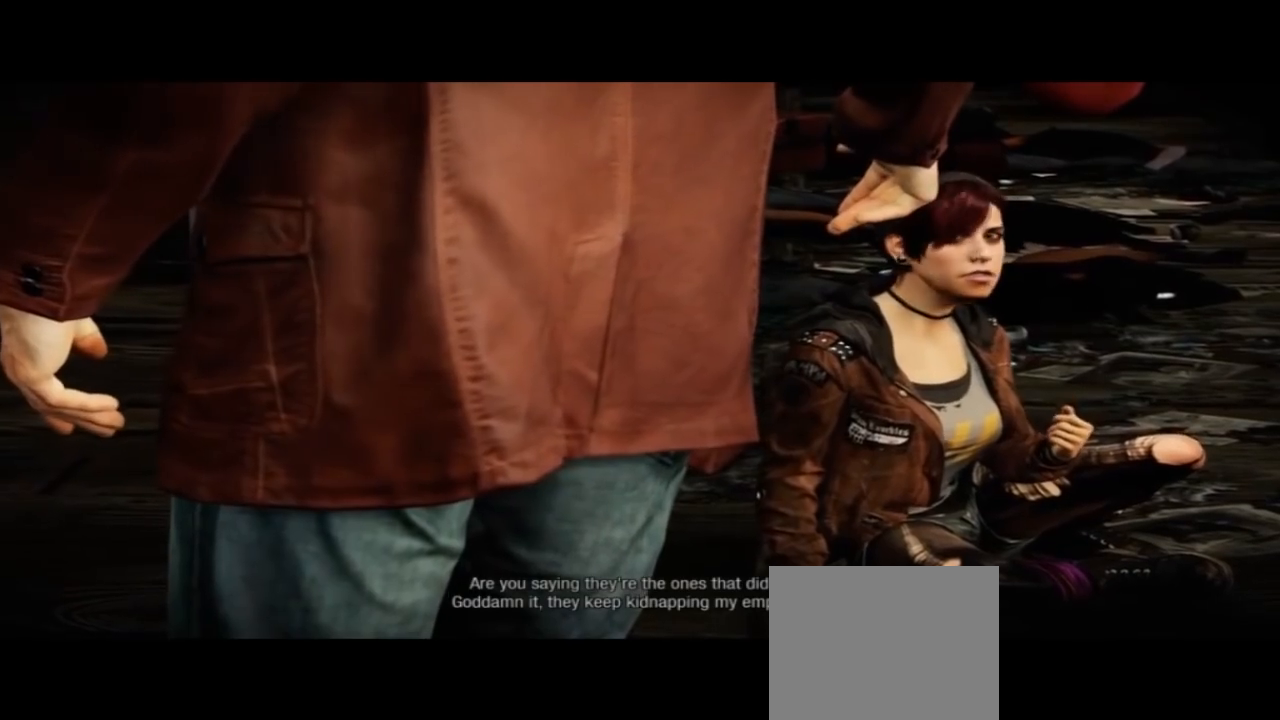
{"dt_ms": 500, "buttons": ["DPAD_UP", "DPAD_RIGHT"], "left_stick": "center", "right_stick": "center", "events": []}
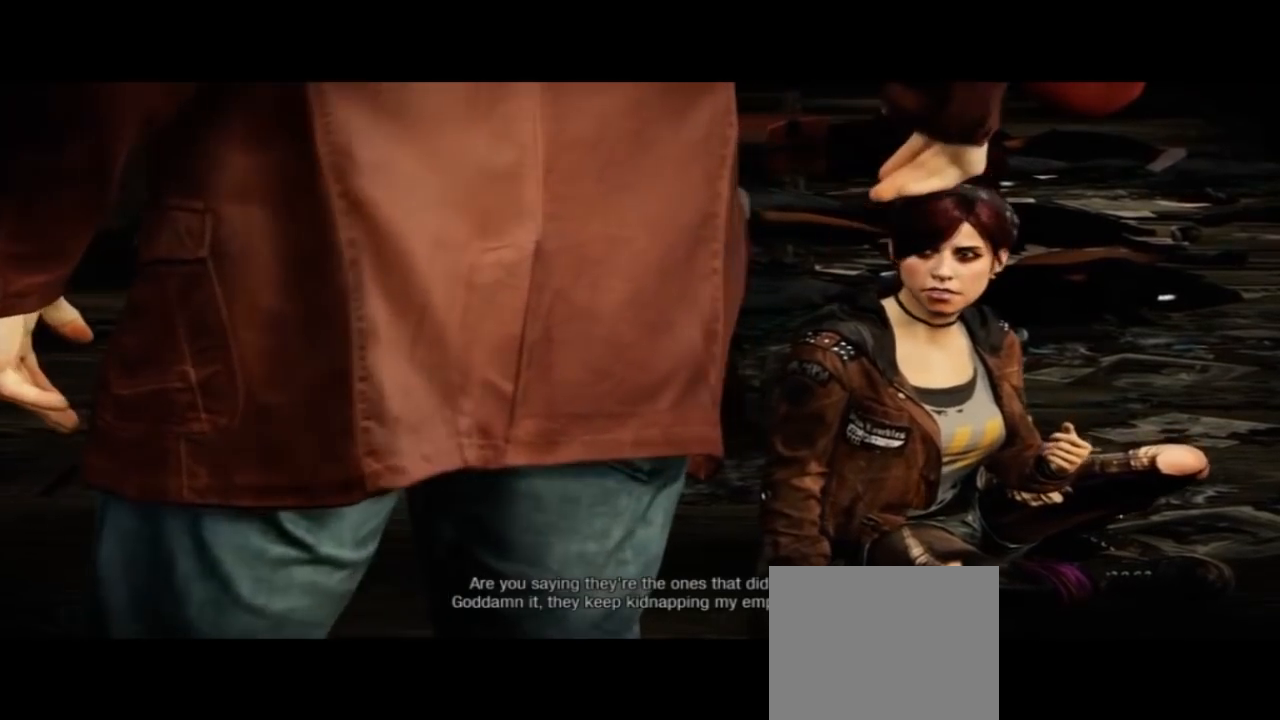
{"dt_ms": 500, "buttons": [], "left_stick": "center", "right_stick": "center", "events": [[33, "DPAD_RIGHT", "up"], [33, "DPAD_UP", "up"]]}
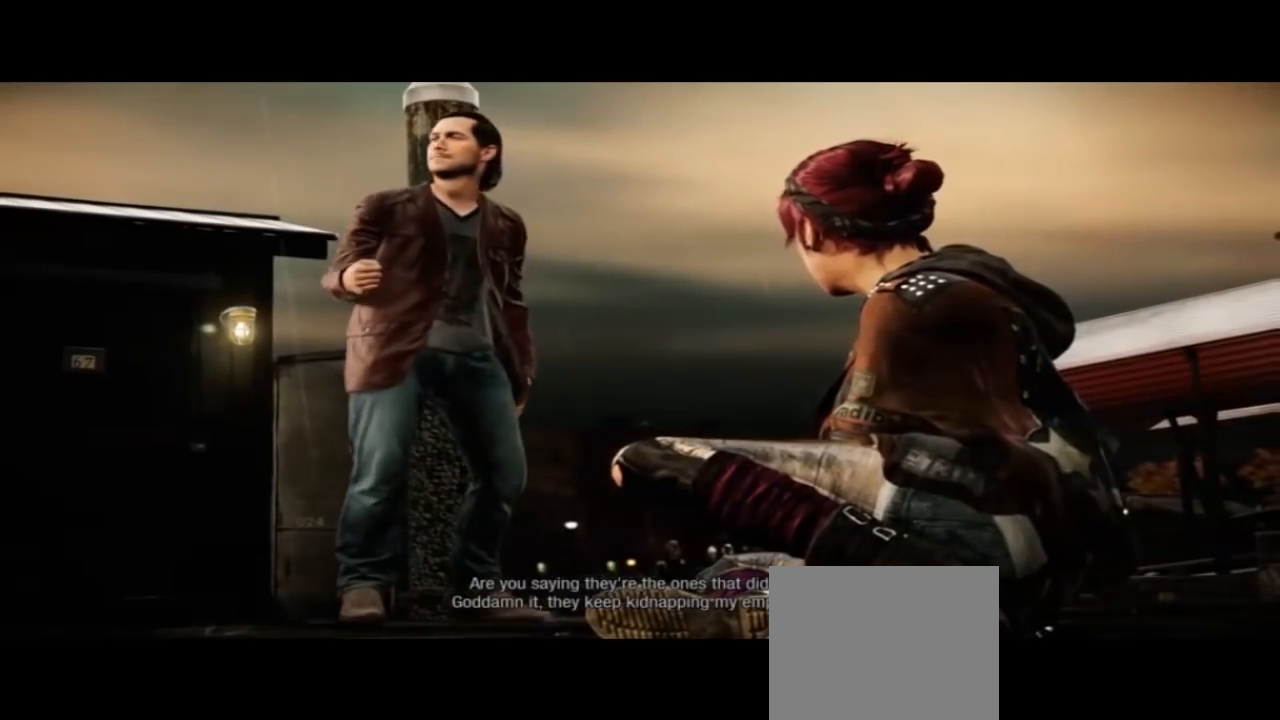
{"dt_ms": 500, "buttons": [], "left_stick": "center", "right_stick": "center", "events": []}
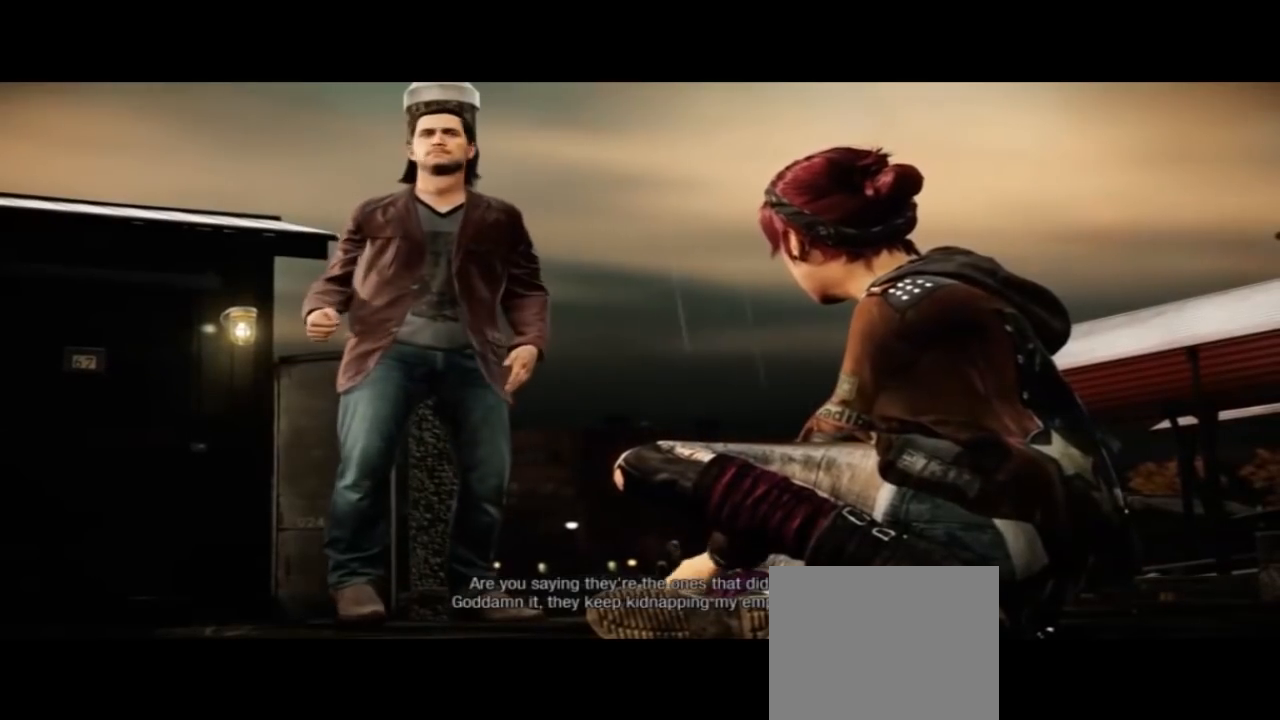
{"dt_ms": 500, "buttons": [], "left_stick": "center", "right_stick": "center", "events": []}
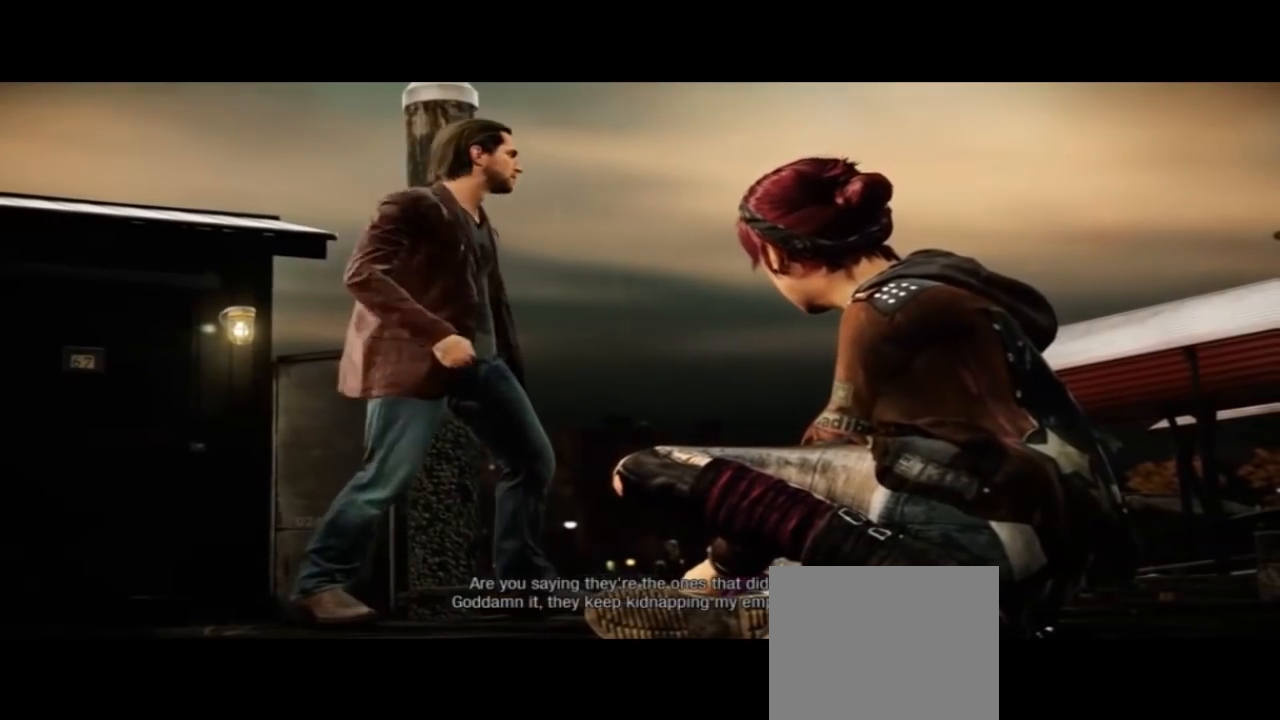
{"dt_ms": 500, "buttons": [], "left_stick": "center", "right_stick": "center", "events": []}
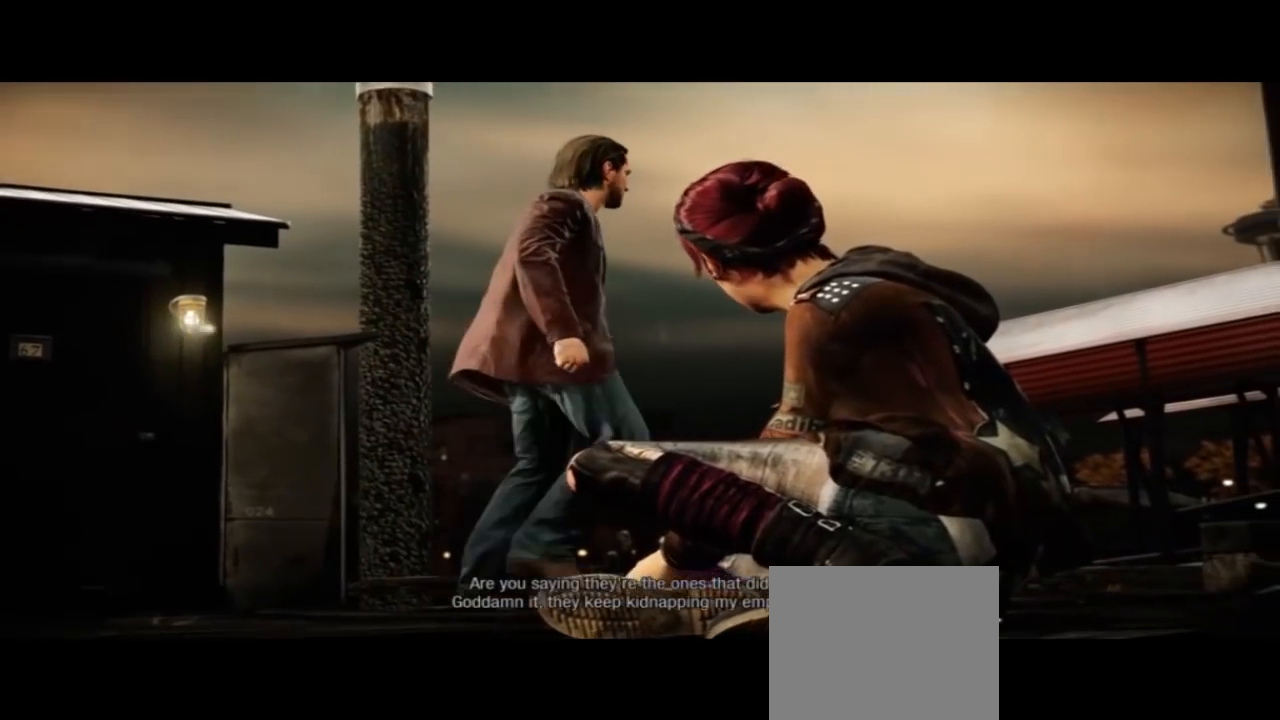
{"dt_ms": 500, "buttons": [], "left_stick": "center", "right_stick": "center", "events": []}
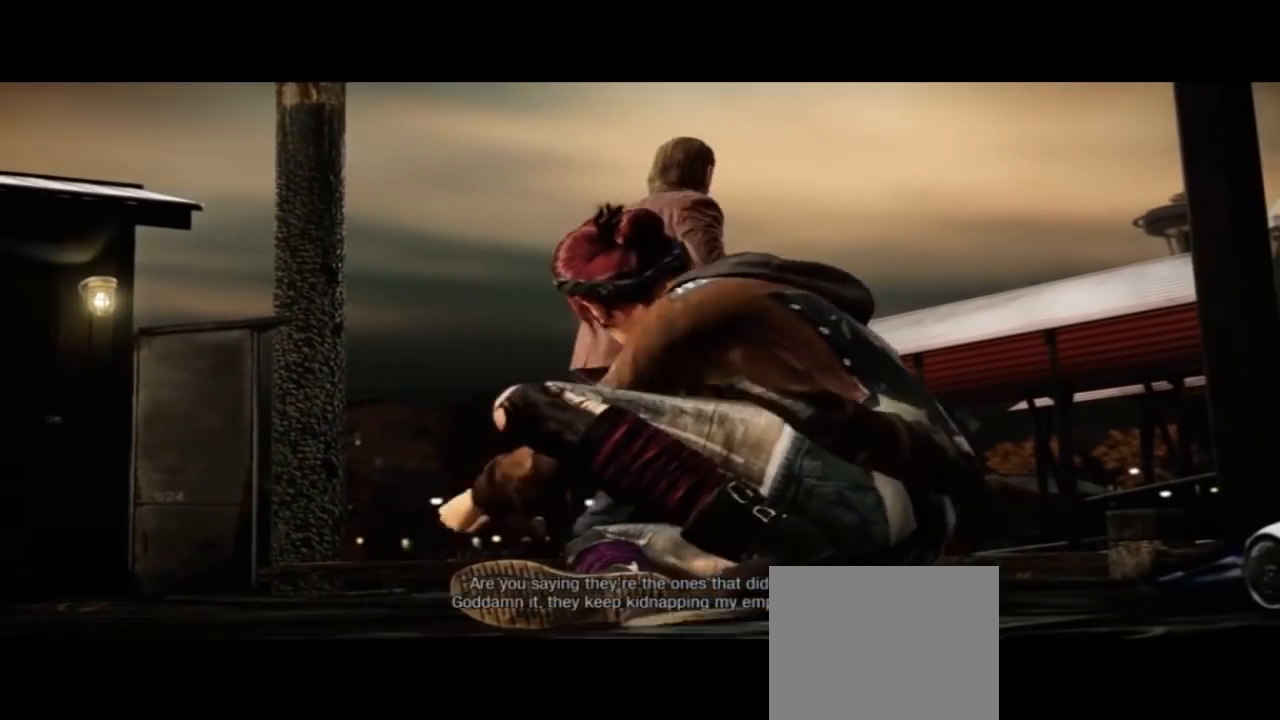
{"dt_ms": 500, "buttons": [], "left_stick": "center", "right_stick": "center", "events": []}
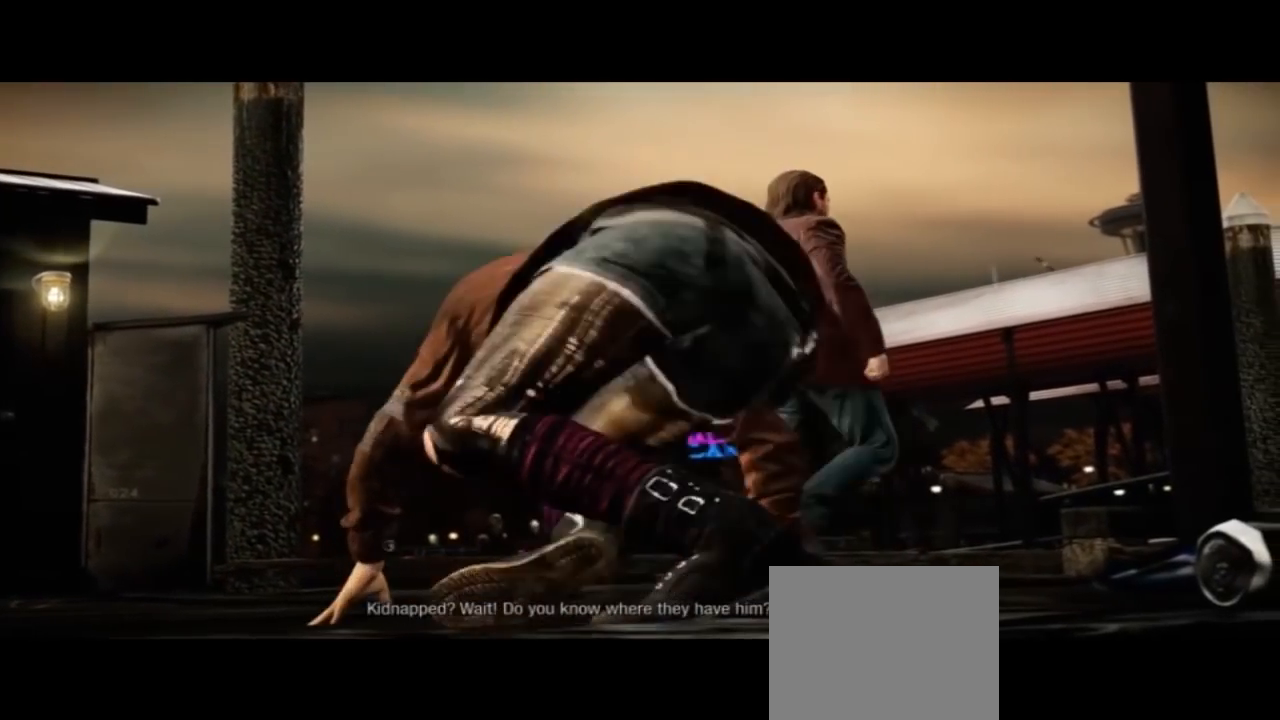
{"dt_ms": 500, "buttons": [], "left_stick": "center", "right_stick": "center", "events": []}
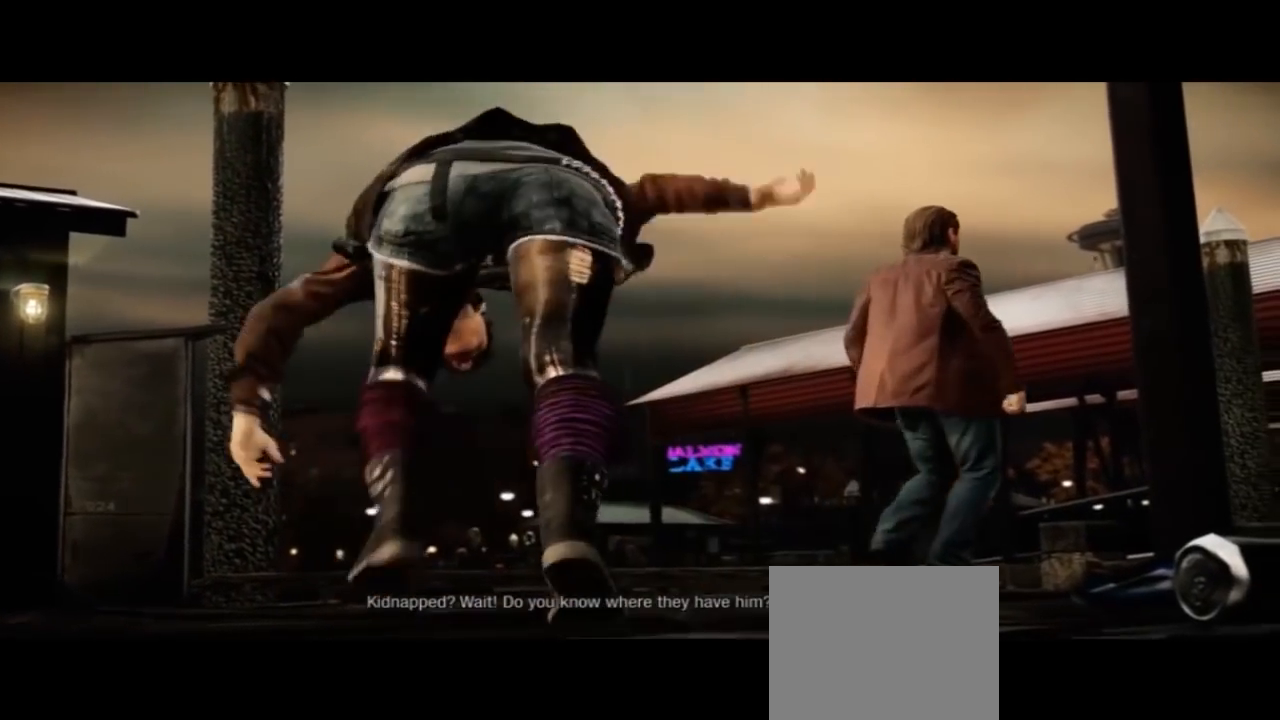
{"dt_ms": 500, "buttons": [], "left_stick": "center", "right_stick": "center", "events": []}
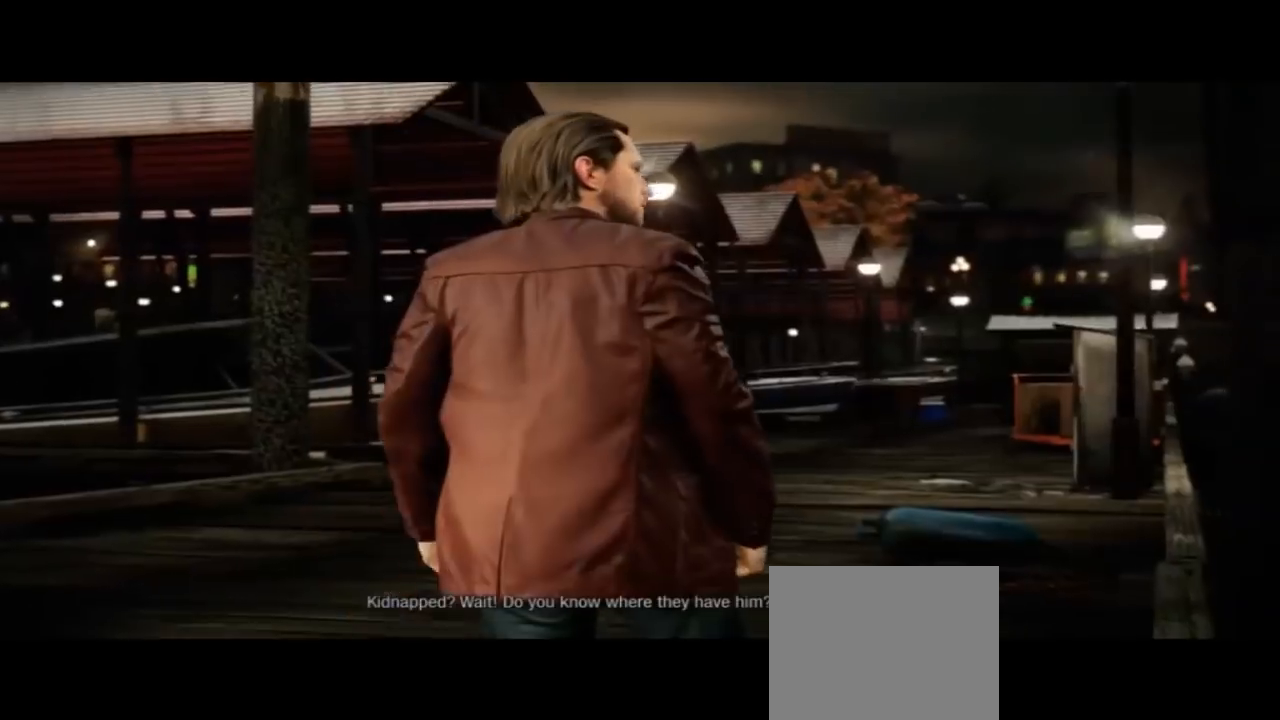
{"dt_ms": 500, "buttons": [], "left_stick": "center", "right_stick": "center", "events": []}
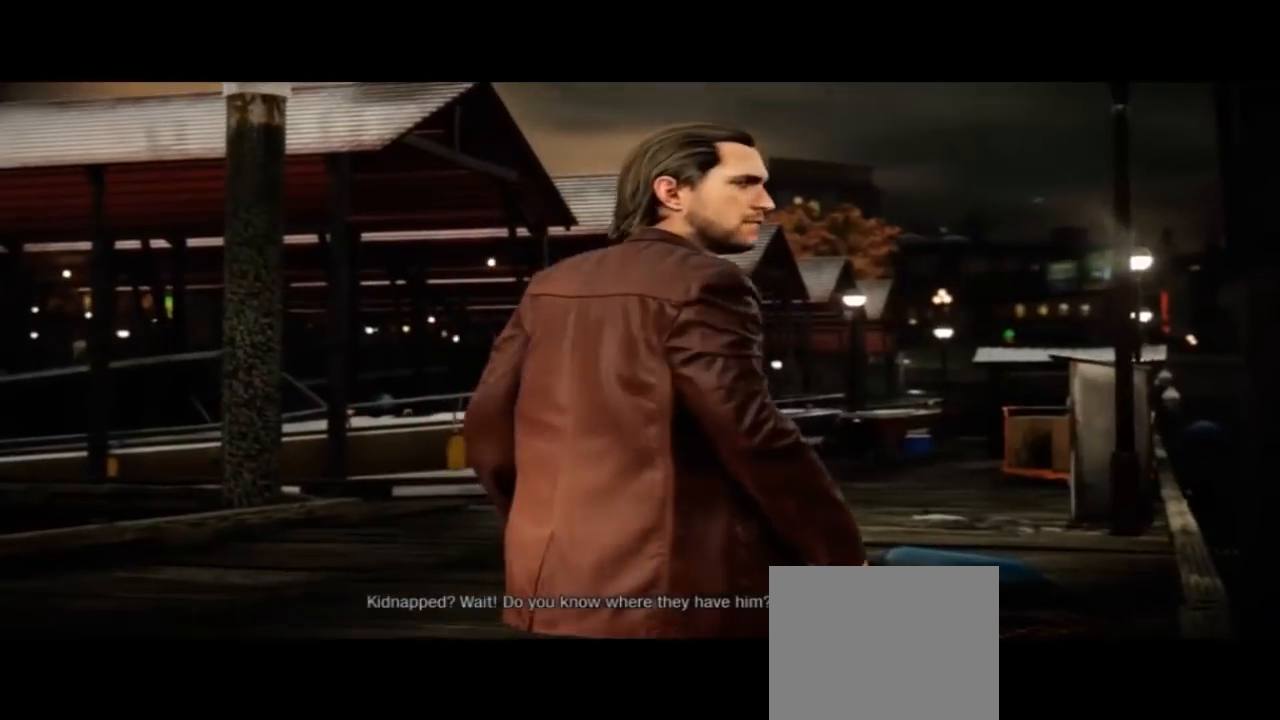
{"dt_ms": 500, "buttons": [], "left_stick": "center", "right_stick": "center", "events": [[133, "DPAD_RIGHT", "down"], [167, "DPAD_LEFT", "down"], [200, "DPAD_RIGHT", "up"], [233, "DPAD_LEFT", "up"]]}